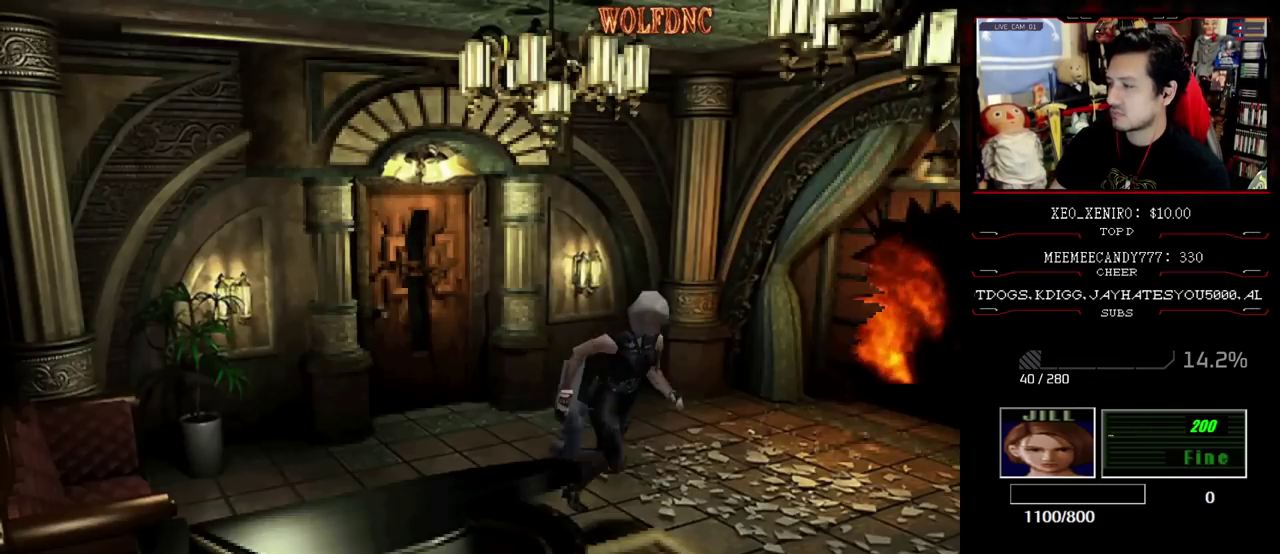
Gameplay with a controller (PlayStation layout); each line is a JSON object with the inputs held at the frame after it. "events" lists button and stick changes between this image and that frame as [ms after this image, input, new state], when the widget could be followed in between. Not read: L3 R3.
{"buttons": ["SQUARE", "DPAD_UP"], "events": []}
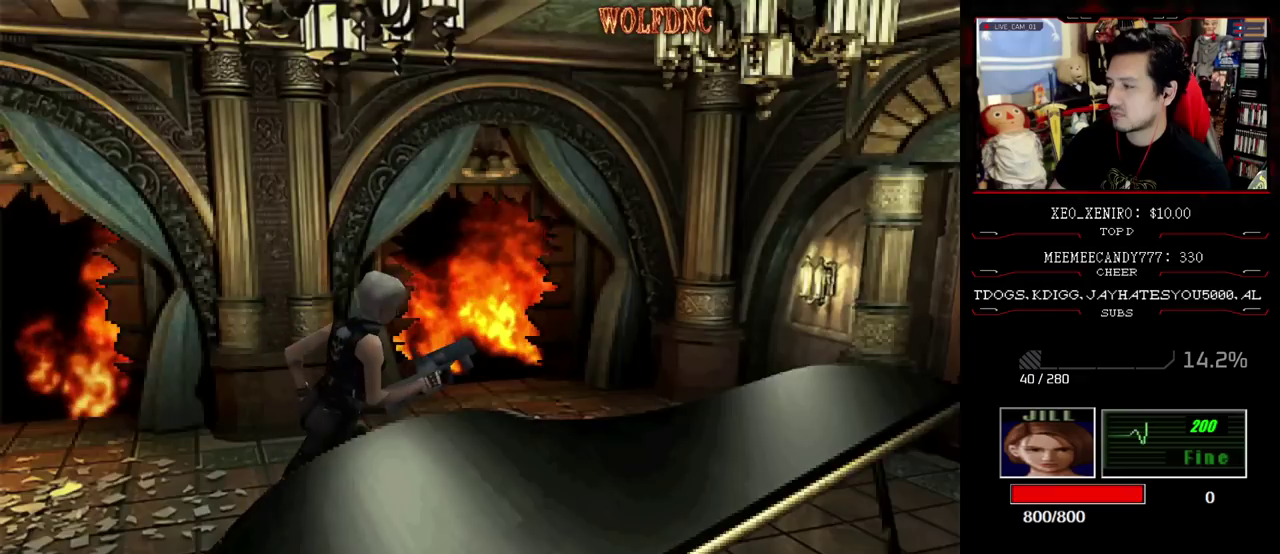
{"buttons": ["SQUARE", "DPAD_UP"], "events": []}
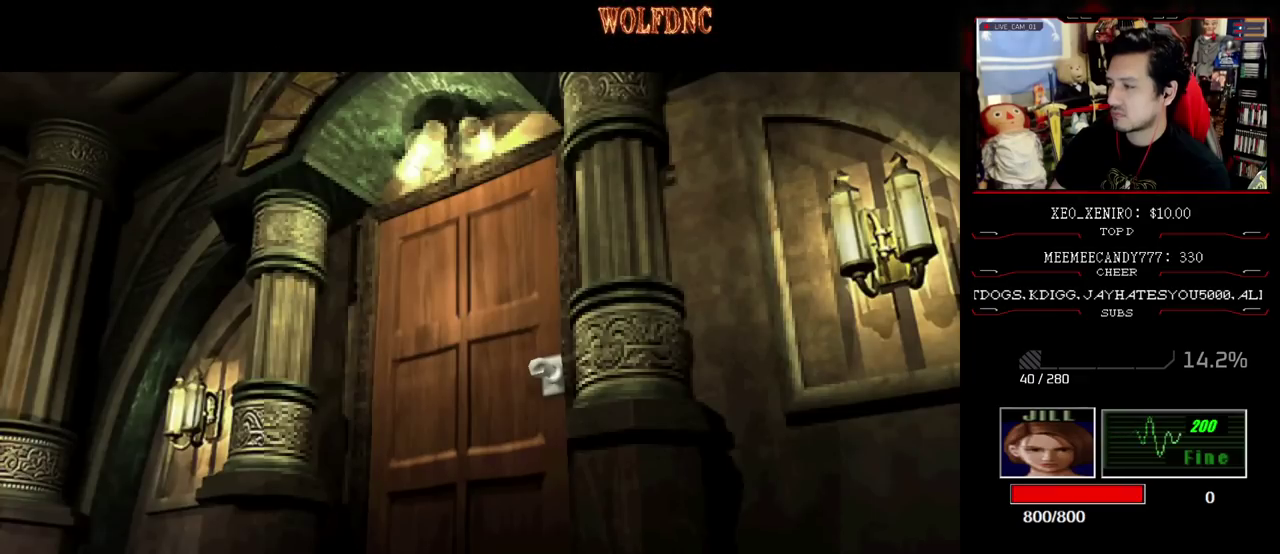
{"buttons": [], "events": [[83, "DPAD_UP", "up"], [183, "SQUARE", "up"]]}
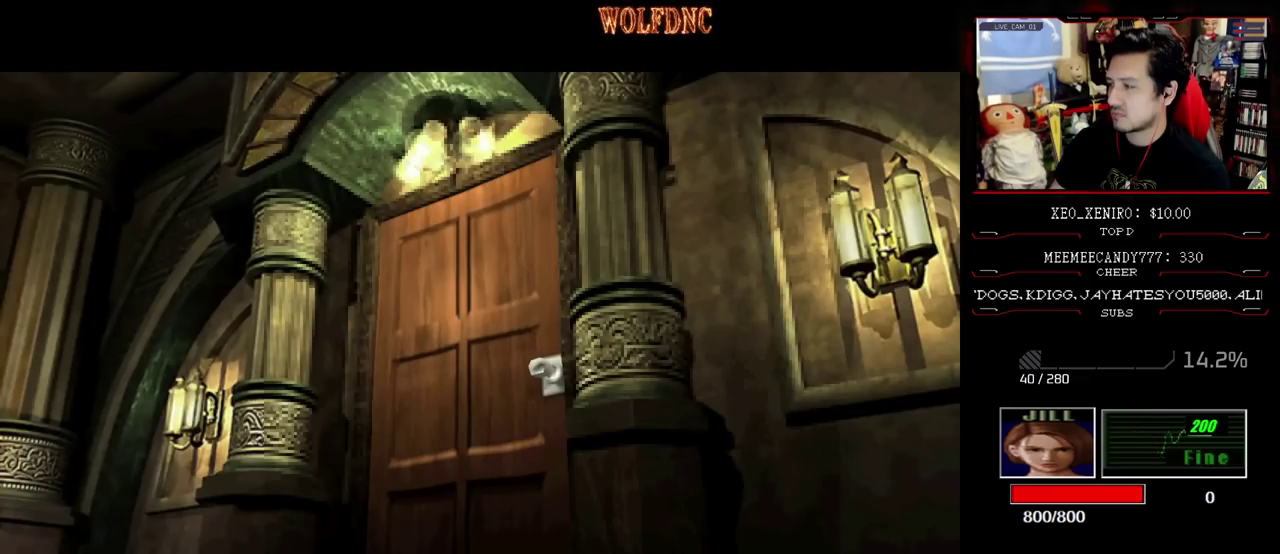
{"buttons": [], "events": []}
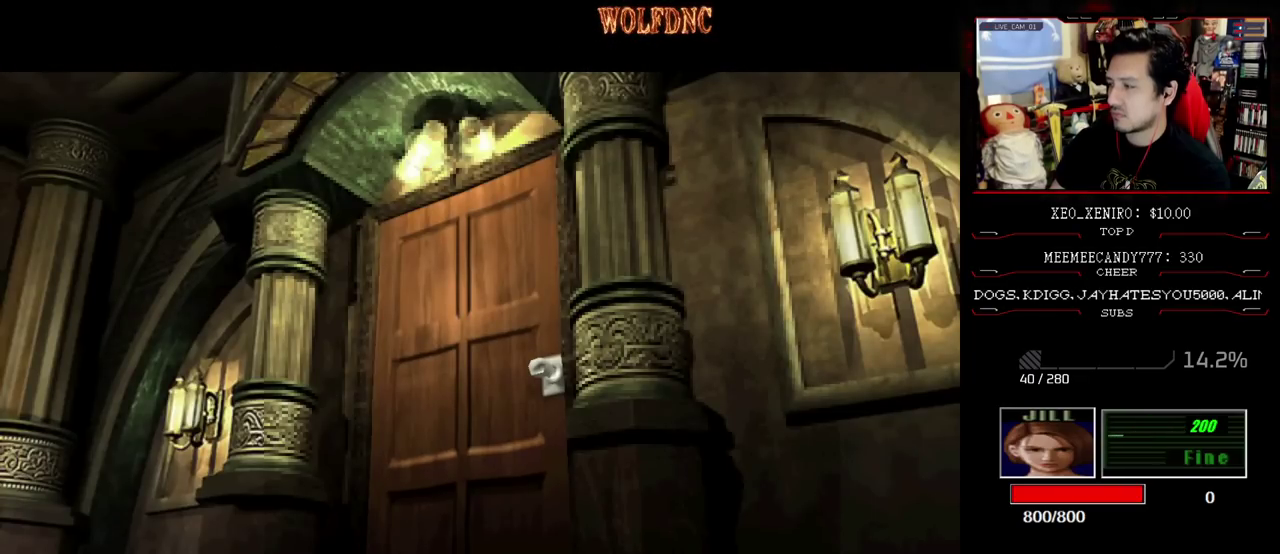
{"buttons": [], "events": []}
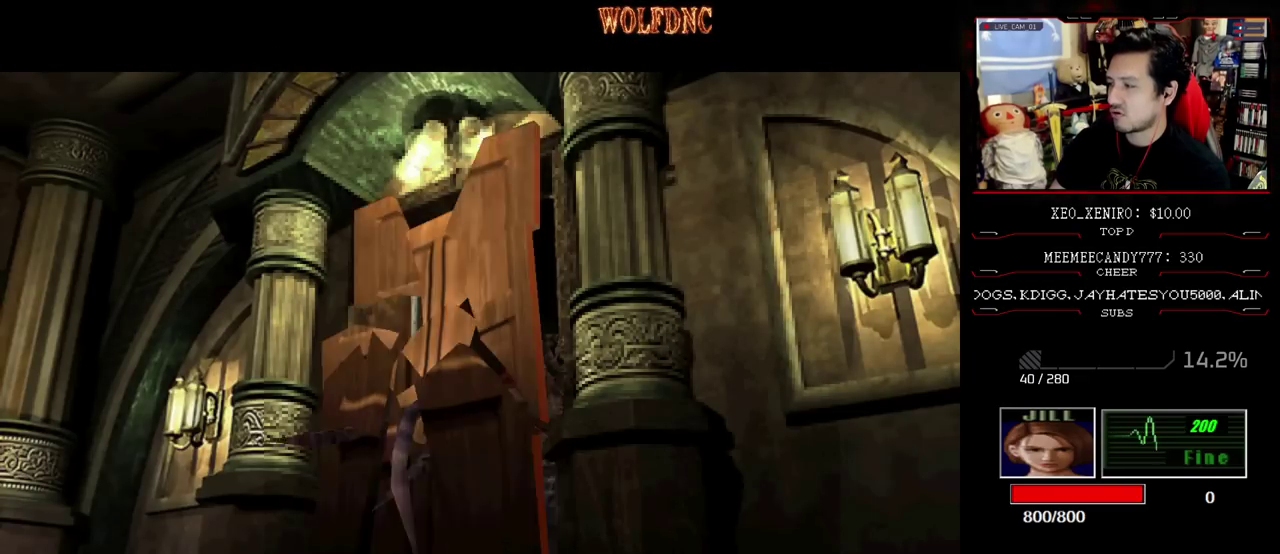
{"buttons": [], "events": []}
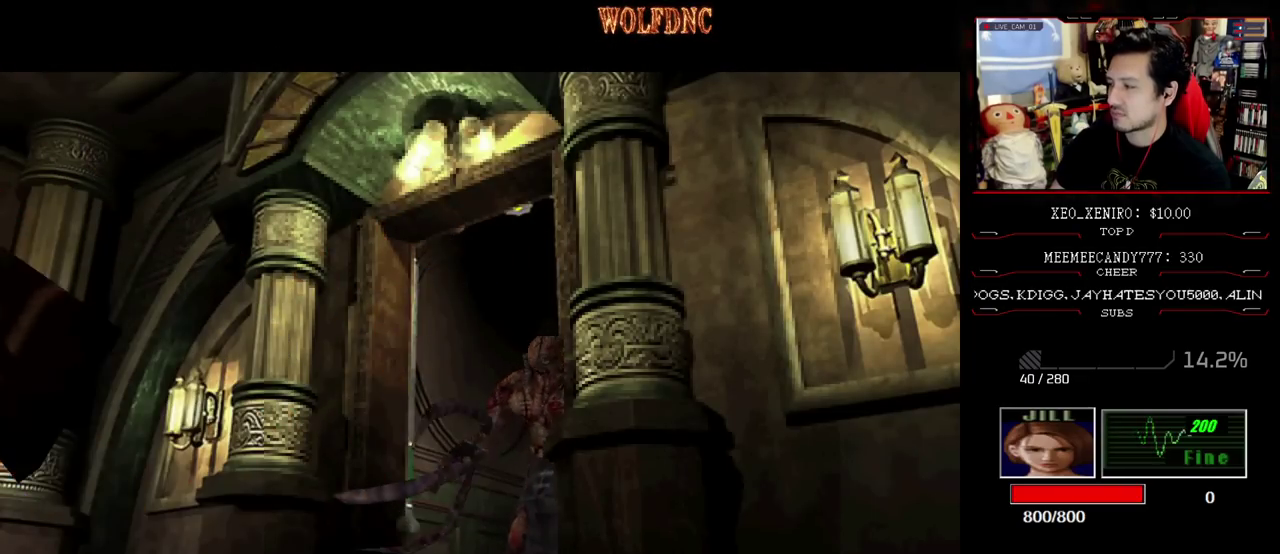
{"buttons": ["SQUARE", "DPAD_UP"], "events": [[333, "DPAD_UP", "down"], [433, "SQUARE", "down"]]}
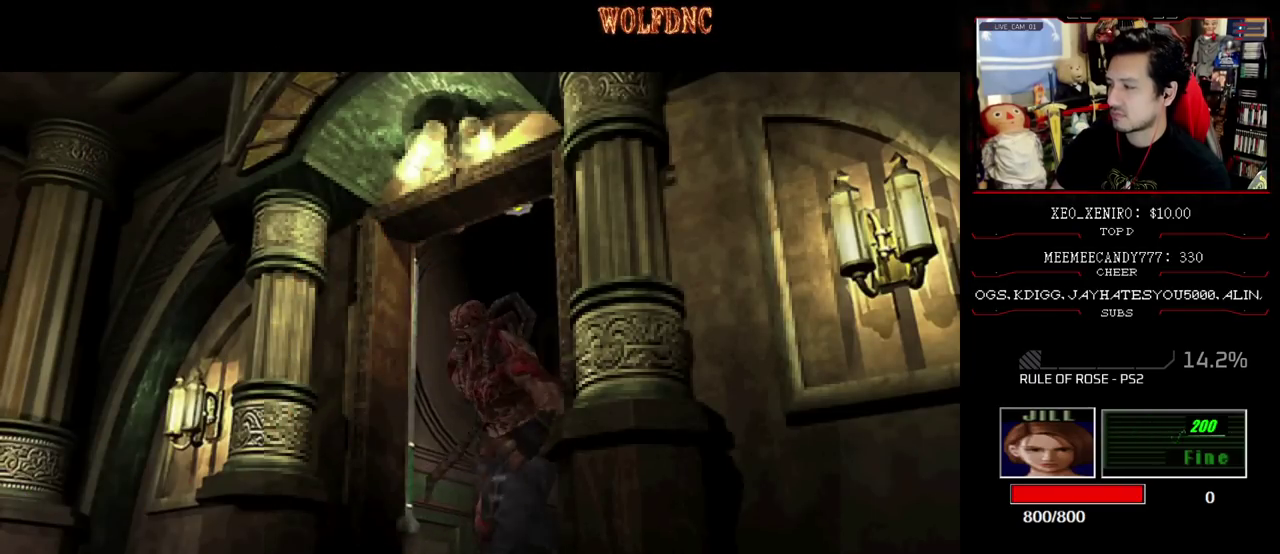
{"buttons": ["SQUARE", "DPAD_UP"], "events": []}
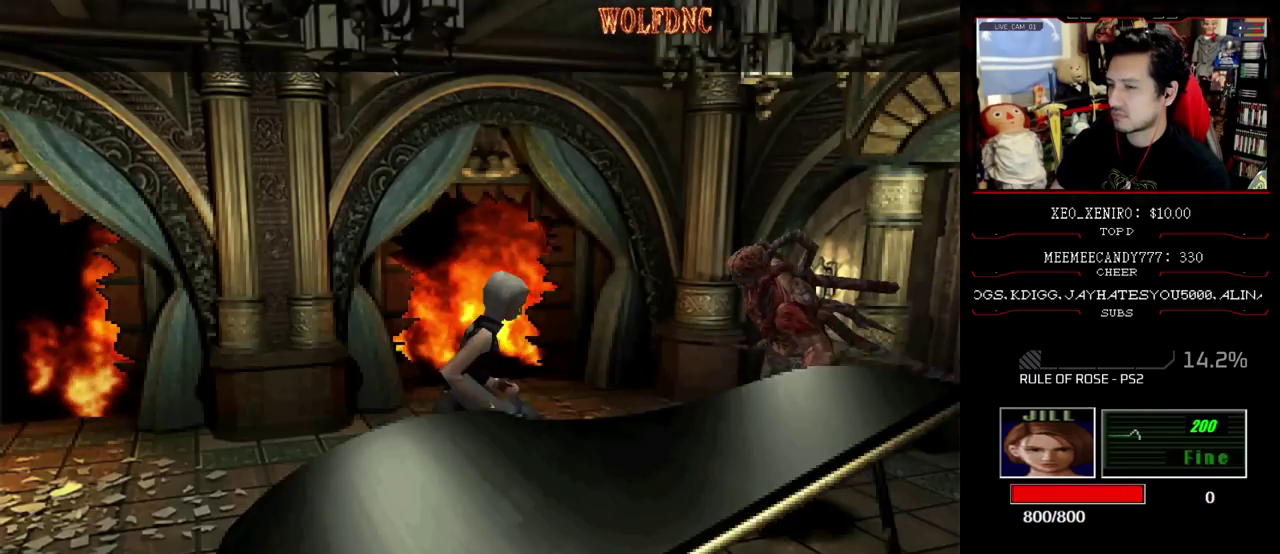
{"buttons": ["SQUARE", "DPAD_UP", "DPAD_LEFT"], "events": [[83, "DPAD_RIGHT", "down"], [283, "DPAD_LEFT", "down"], [283, "DPAD_RIGHT", "up"]]}
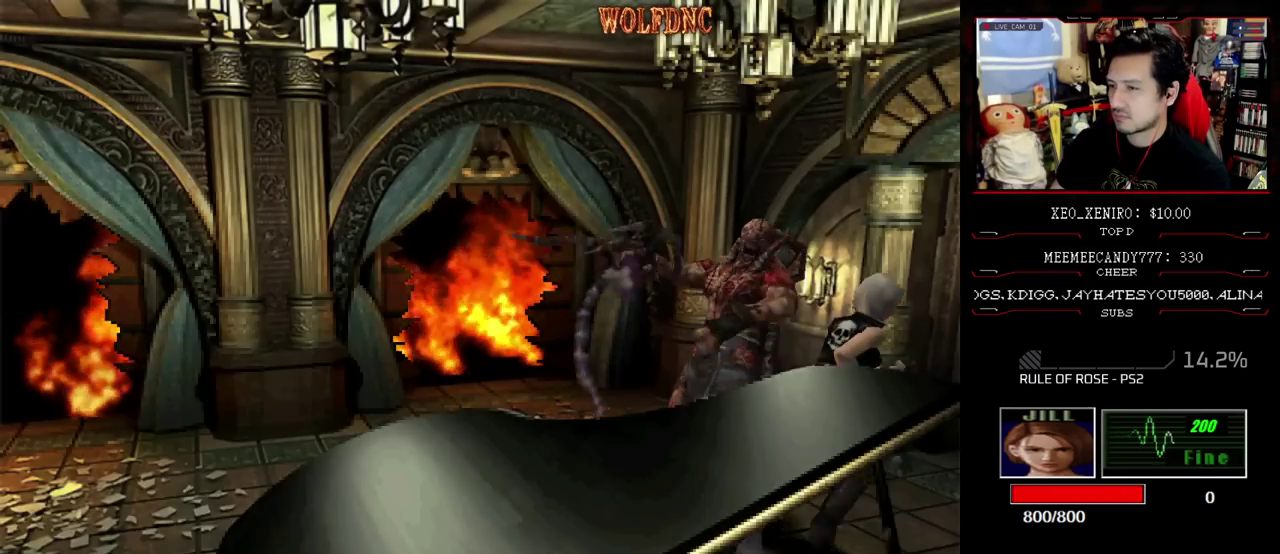
{"buttons": ["SQUARE", "DPAD_UP"], "events": [[250, "DPAD_LEFT", "up"], [300, "DPAD_RIGHT", "down"], [483, "DPAD_RIGHT", "up"]]}
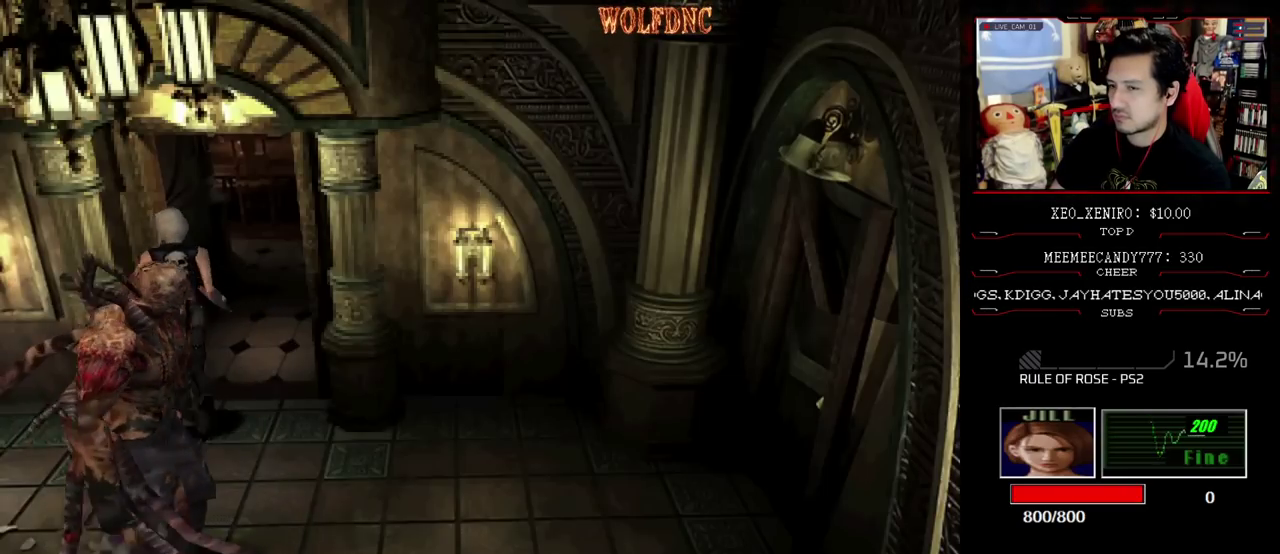
{"buttons": ["DPAD_DOWN"], "events": [[167, "DPAD_RIGHT", "down"], [217, "DPAD_RIGHT", "up"], [450, "DPAD_UP", "up"], [500, "DPAD_DOWN", "down"], [500, "SQUARE", "up"]]}
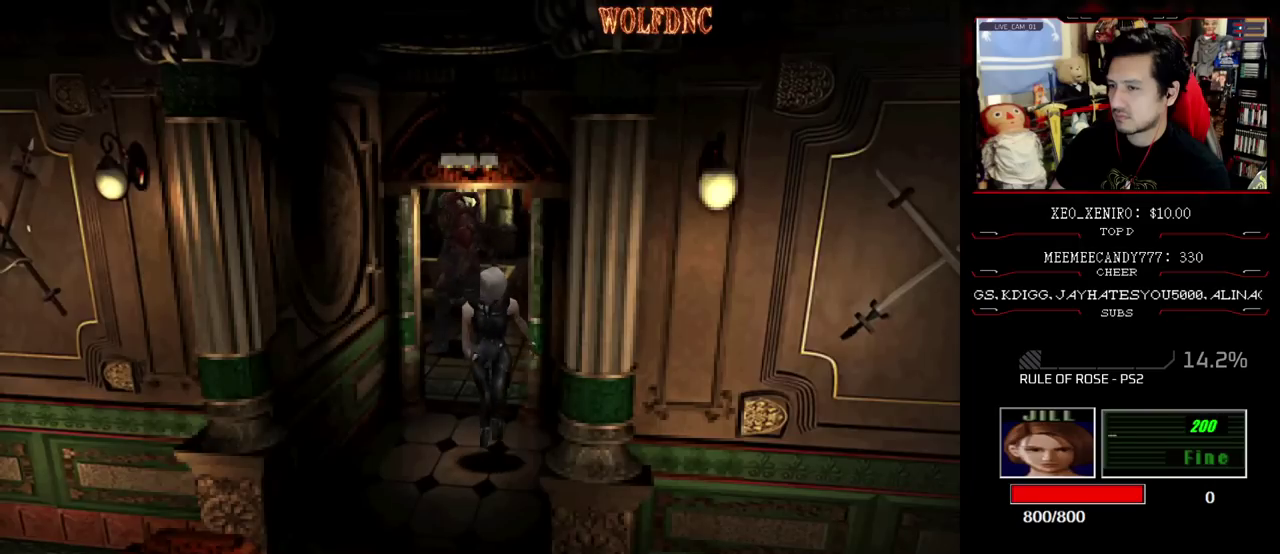
{"buttons": [], "events": [[417, "DPAD_DOWN", "up"]]}
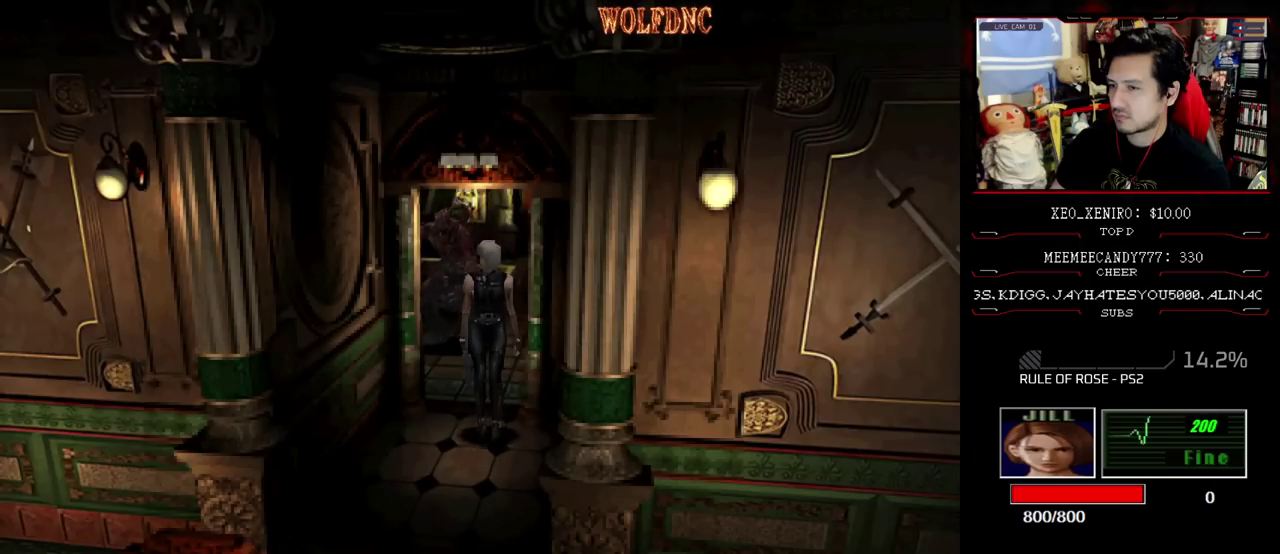
{"buttons": ["SQUARE", "DPAD_UP", "DPAD_RIGHT"], "events": [[17, "DPAD_UP", "down"], [17, "SQUARE", "down"], [383, "DPAD_RIGHT", "down"]]}
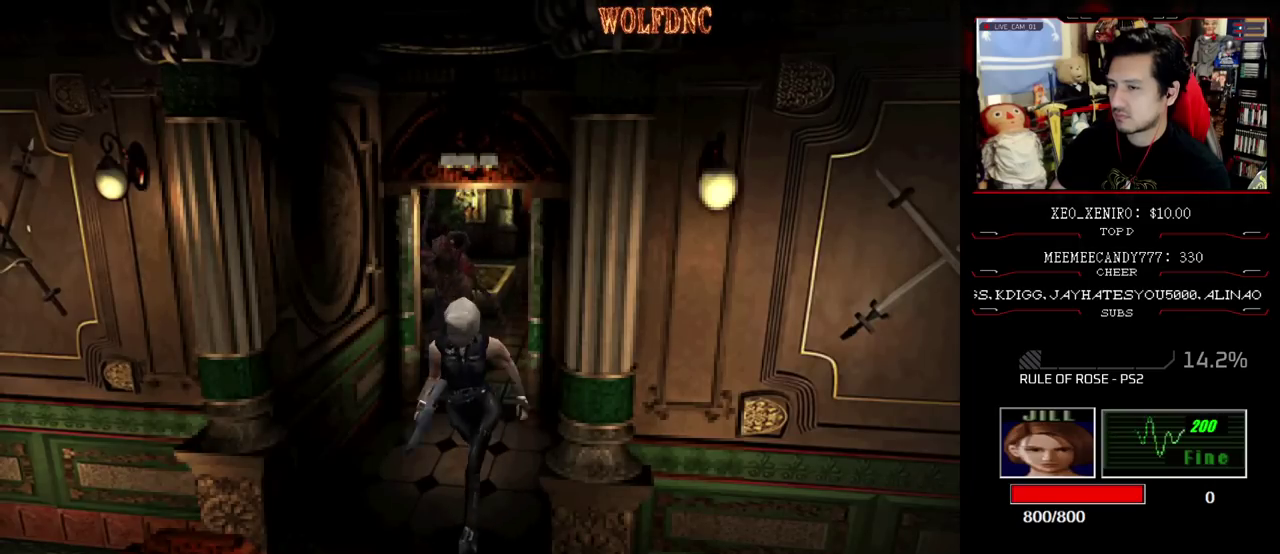
{"buttons": ["CROSS", "R1"], "events": [[167, "R1", "down"], [217, "DPAD_RIGHT", "up"], [217, "DPAD_UP", "up"], [267, "SQUARE", "up"], [450, "CROSS", "down"]]}
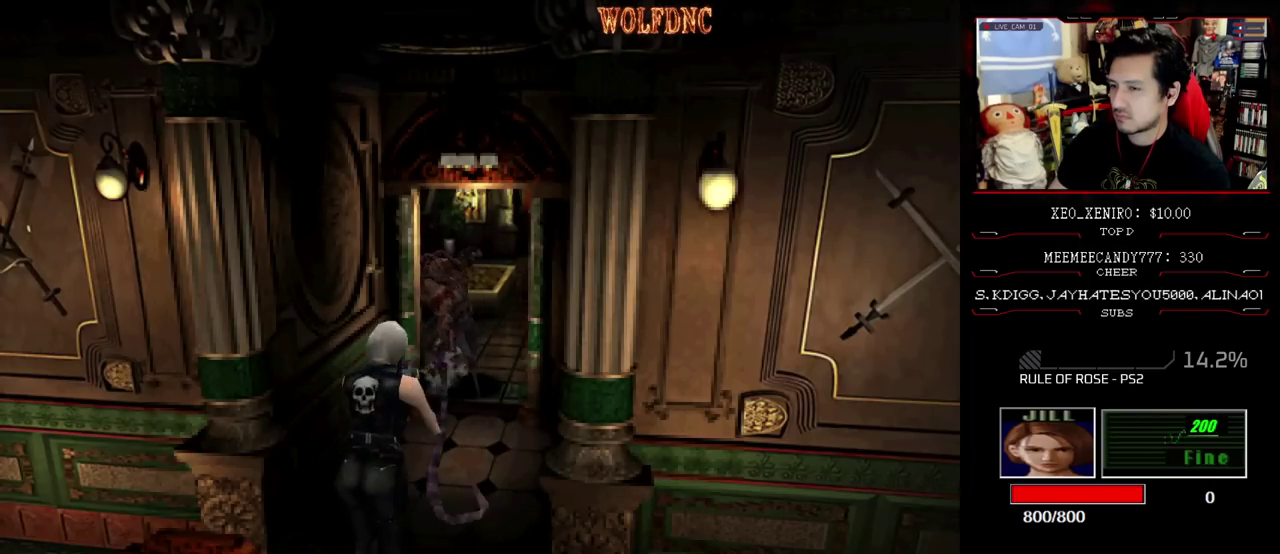
{"buttons": ["CROSS"], "events": [[183, "R1", "up"], [233, "R1", "down"], [367, "R1", "up"], [417, "R1", "down"], [467, "R1", "up"]]}
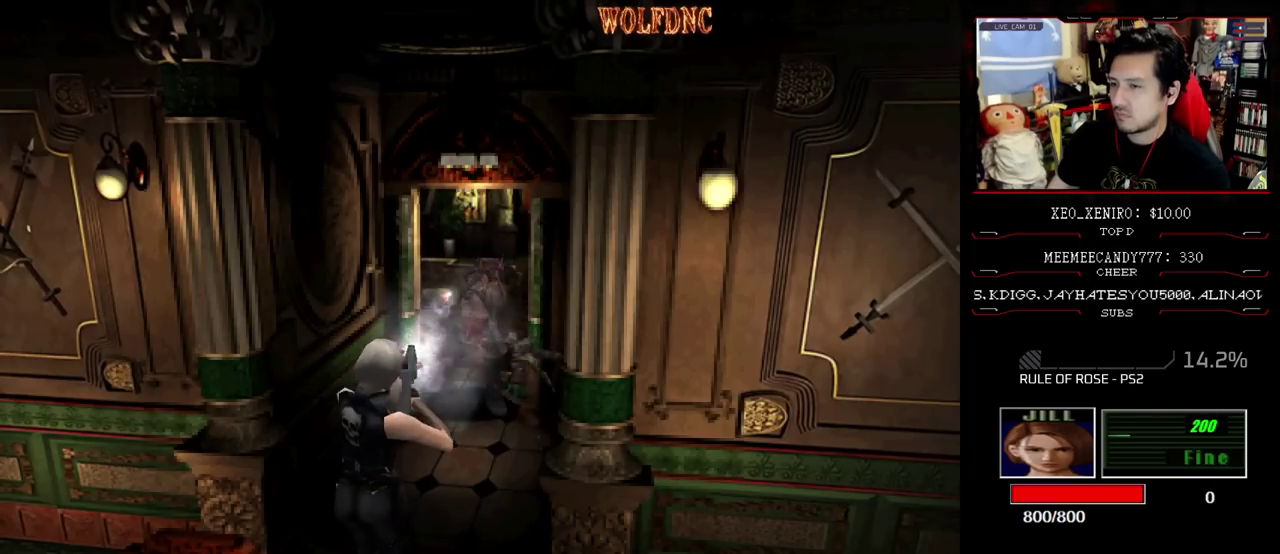
{"buttons": ["CROSS", "R1"], "events": [[100, "R1", "down"], [150, "R1", "up"], [200, "R1", "down"], [333, "R1", "up"], [383, "R1", "down"]]}
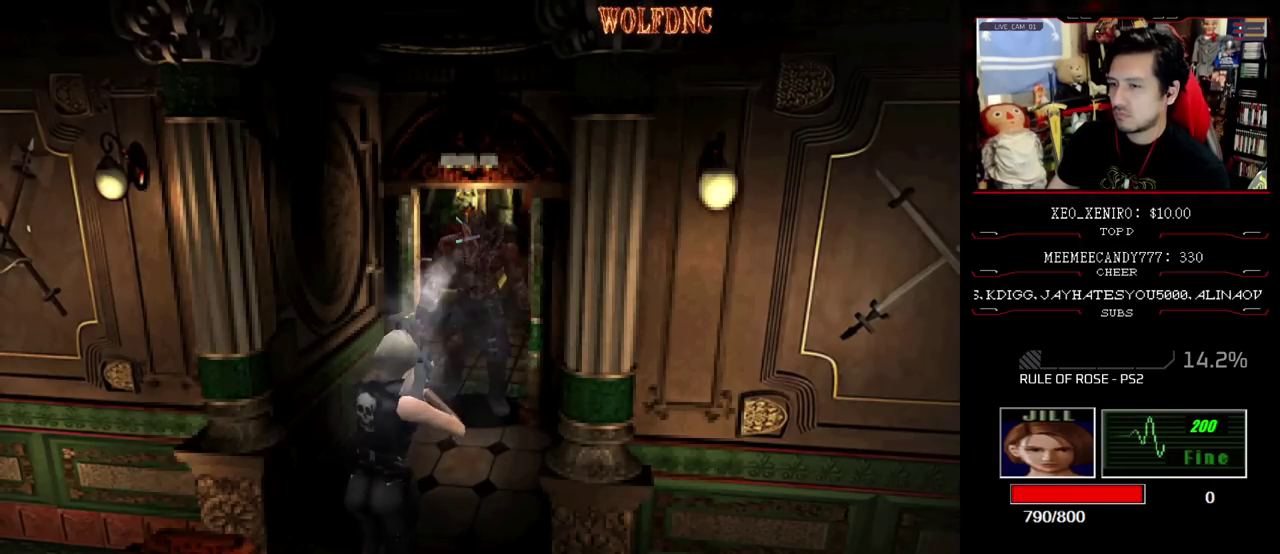
{"buttons": ["CROSS", "R1"], "events": []}
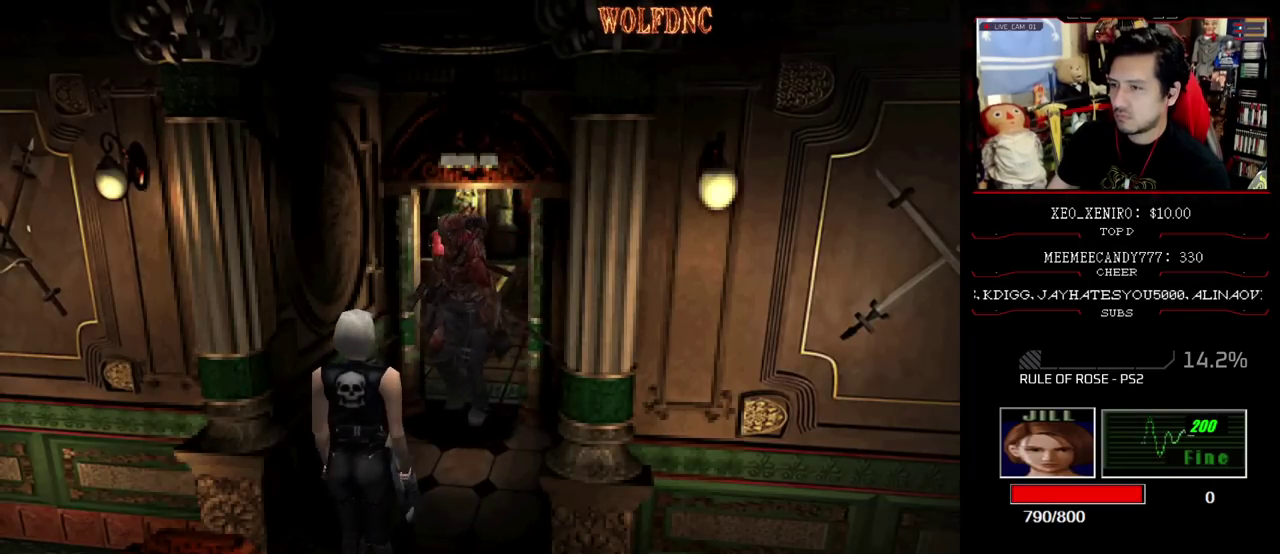
{"buttons": ["CROSS", "R1"], "events": []}
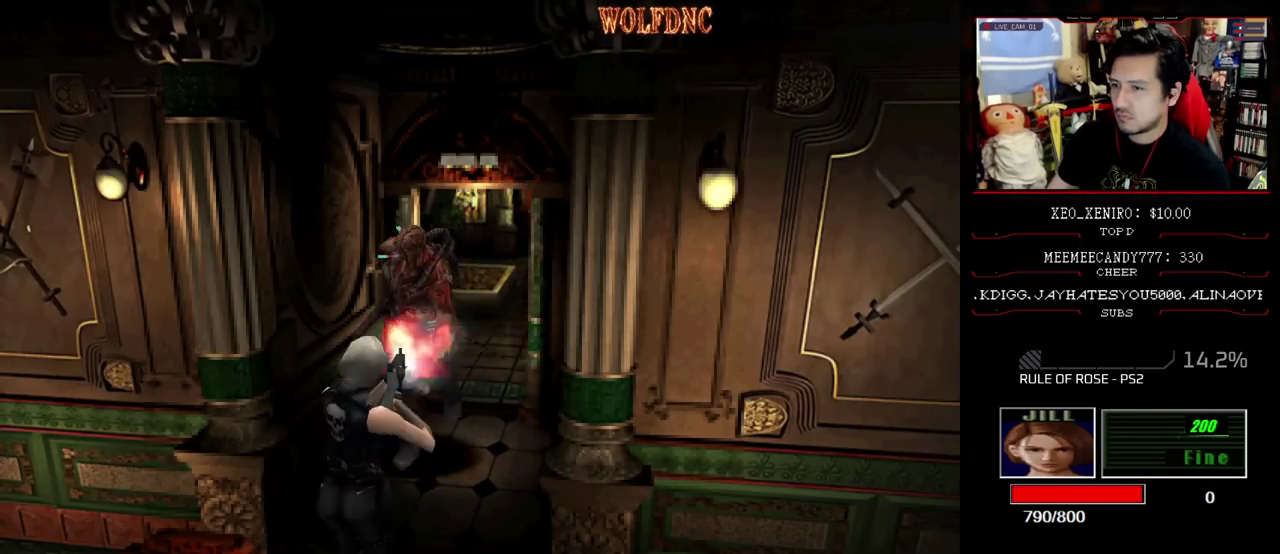
{"buttons": ["CROSS", "R1"], "events": []}
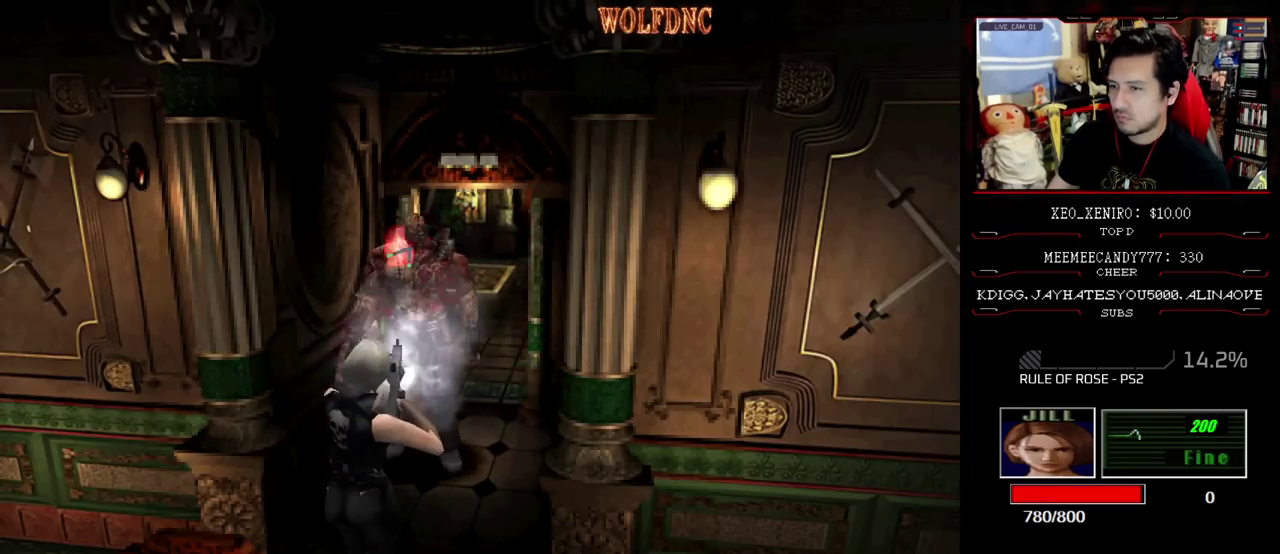
{"buttons": ["CROSS", "R1"], "events": []}
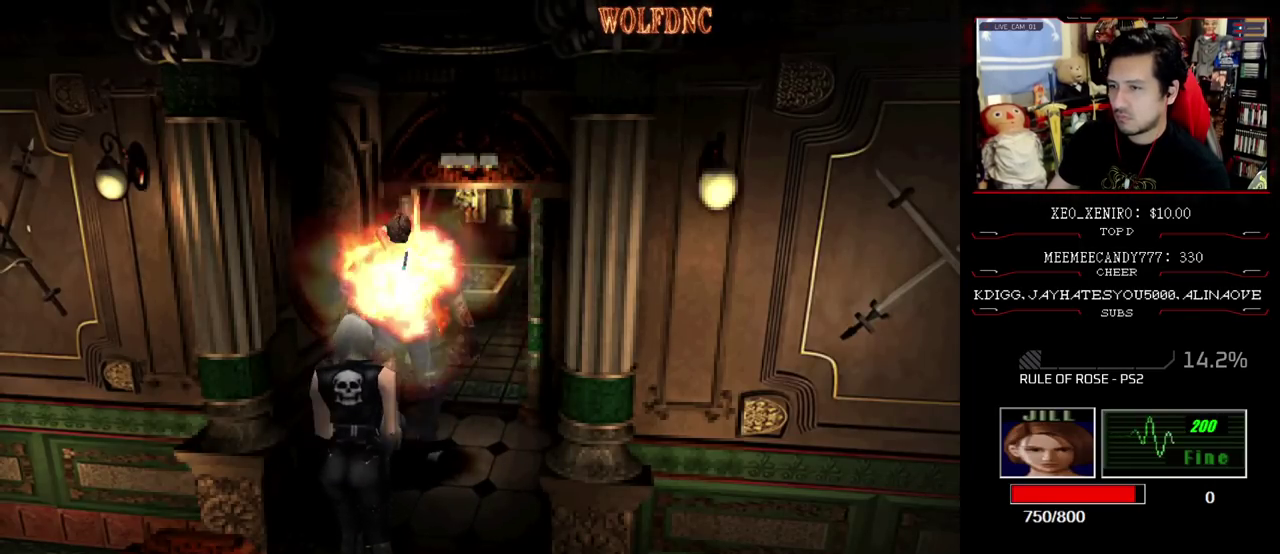
{"buttons": ["CROSS", "R1"], "events": []}
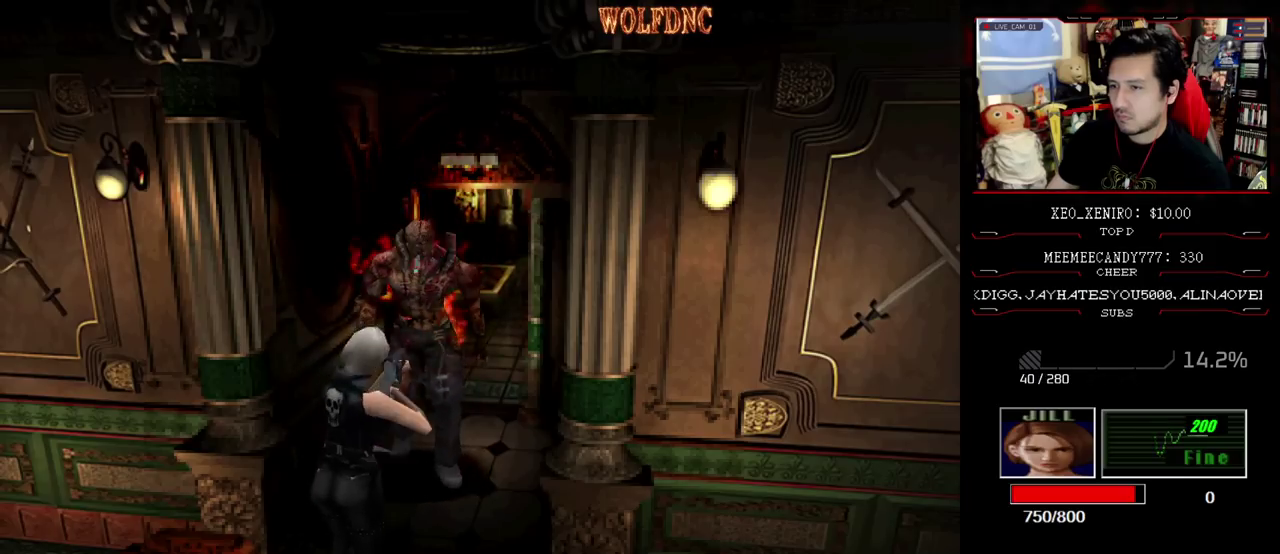
{"buttons": ["CROSS", "R1"], "events": []}
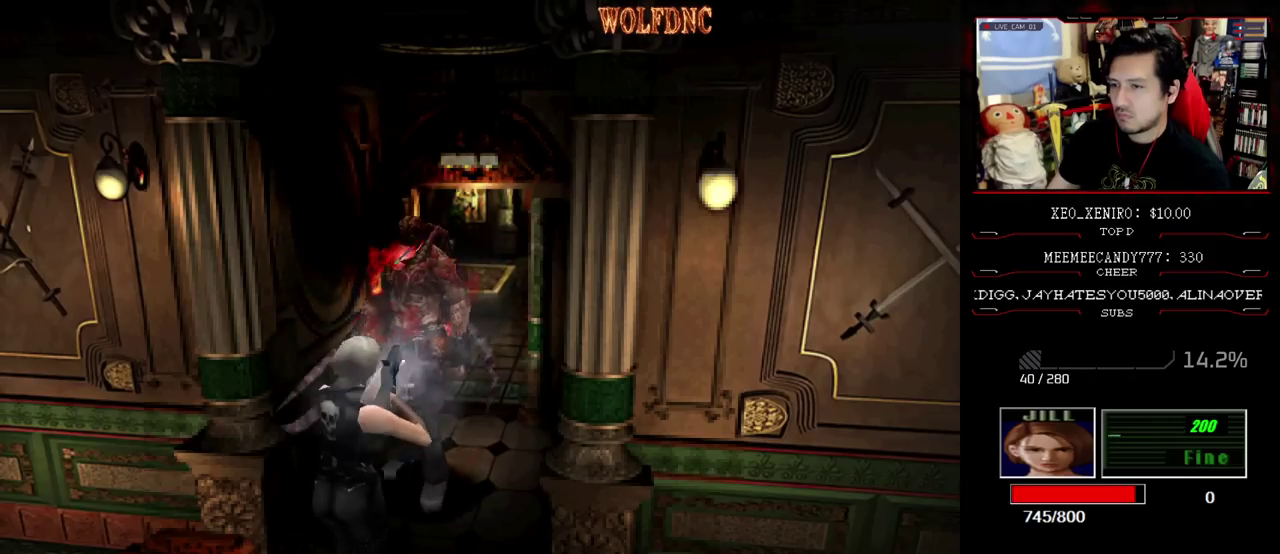
{"buttons": ["DPAD_DOWN"], "events": [[167, "R1", "up"], [217, "CROSS", "up"], [350, "DPAD_DOWN", "down"]]}
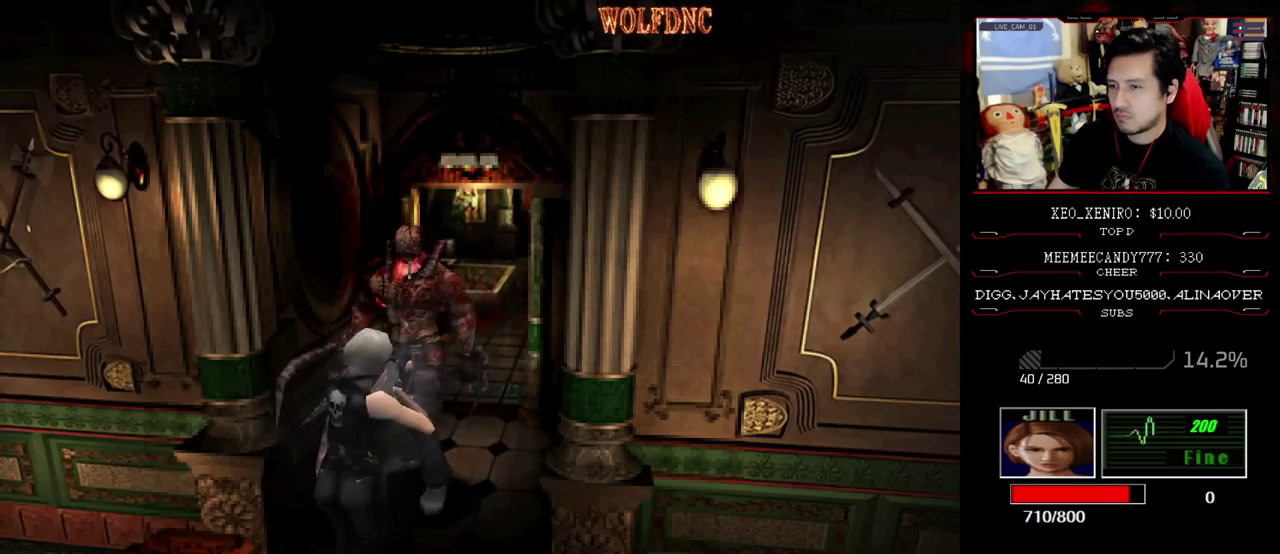
{"buttons": ["DPAD_DOWN", "DPAD_LEFT"], "events": [[50, "DPAD_LEFT", "down"]]}
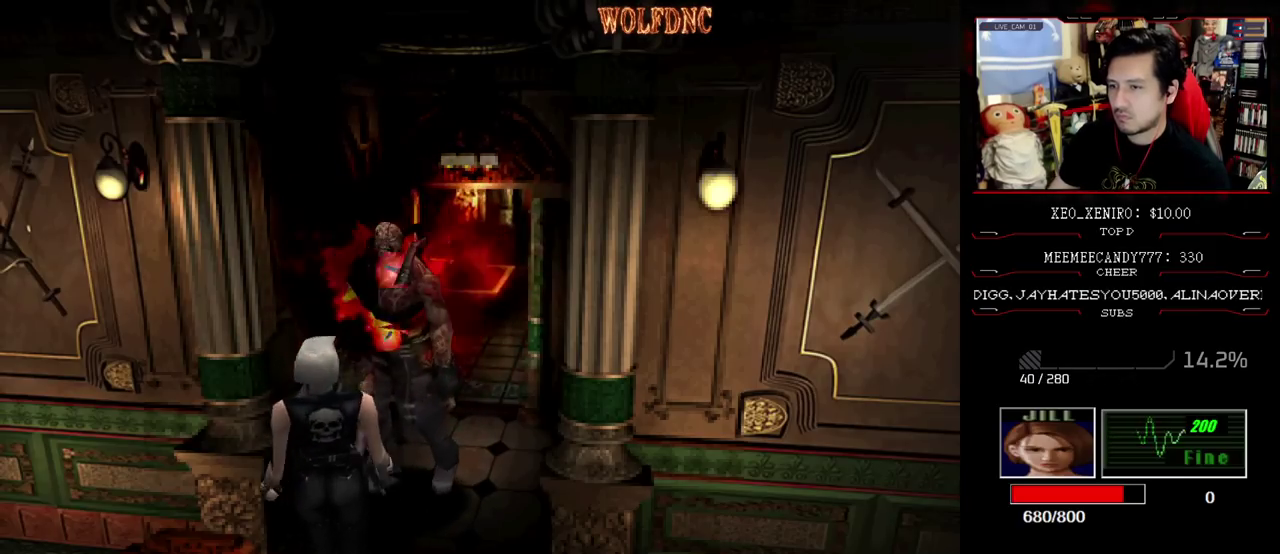
{"buttons": ["SQUARE", "DPAD_UP", "DPAD_LEFT"], "events": [[17, "SQUARE", "down"], [150, "DPAD_DOWN", "up"], [150, "SQUARE", "up"], [250, "DPAD_UP", "down"], [250, "SQUARE", "down"]]}
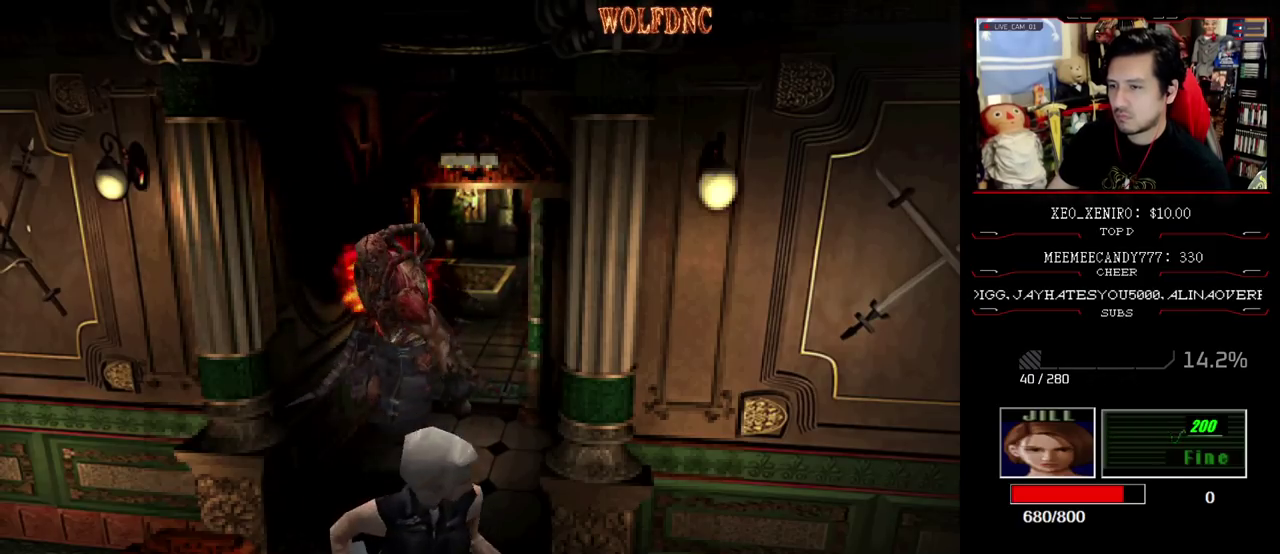
{"buttons": ["CIRCLE"], "events": [[217, "SQUARE", "up"], [300, "DPAD_LEFT", "up"], [350, "CIRCLE", "down"], [350, "DPAD_UP", "up"], [450, "CIRCLE", "up"], [500, "CIRCLE", "down"]]}